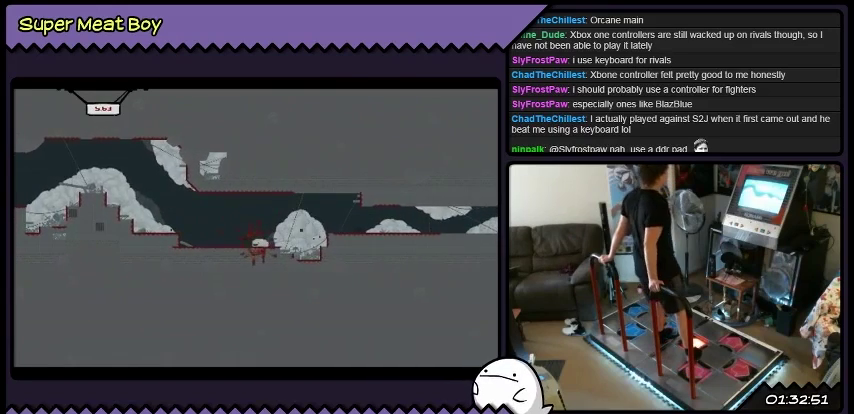
Gameplay with a controller (Xbox layout); each line is a JSON object with the inputs held at the frame after it. "events" lists button and stick changes between this image and that frame as [ms after this image, input, new state], when the widget could be followed in between. Not read: L1 L2 L3 R1 R2 R3.
{"buttons": ["X"], "events": []}
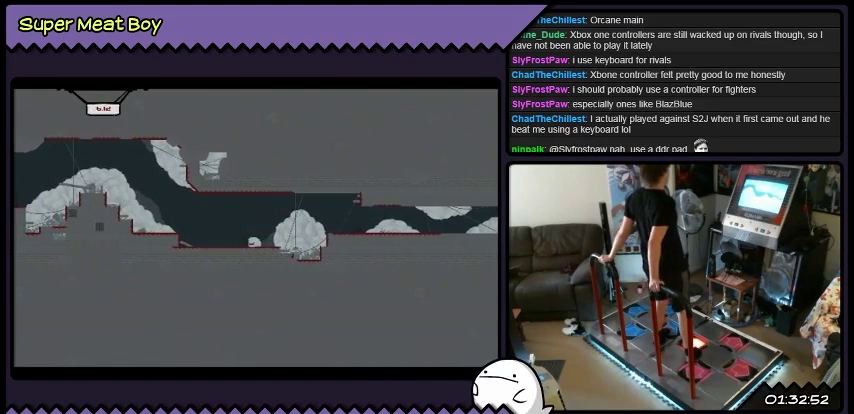
{"buttons": ["X"], "events": []}
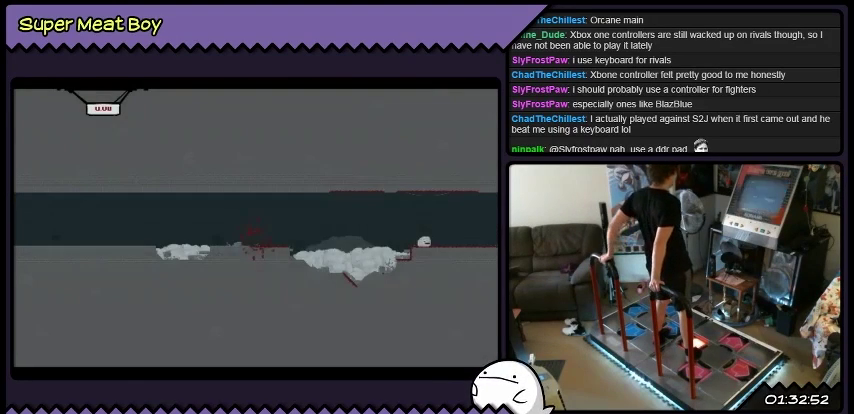
{"buttons": ["X"], "events": []}
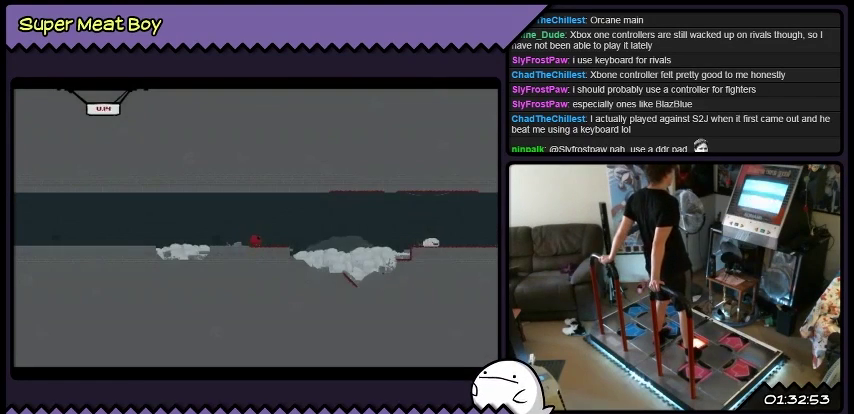
{"buttons": ["X", "DPAD_RIGHT"], "events": [[234, "DPAD_RIGHT", "down"]]}
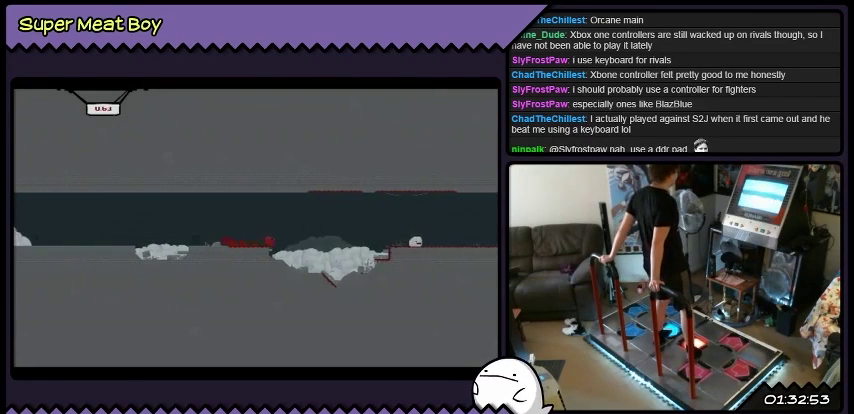
{"buttons": ["A", "X", "DPAD_RIGHT"], "events": [[100, "A", "down"]]}
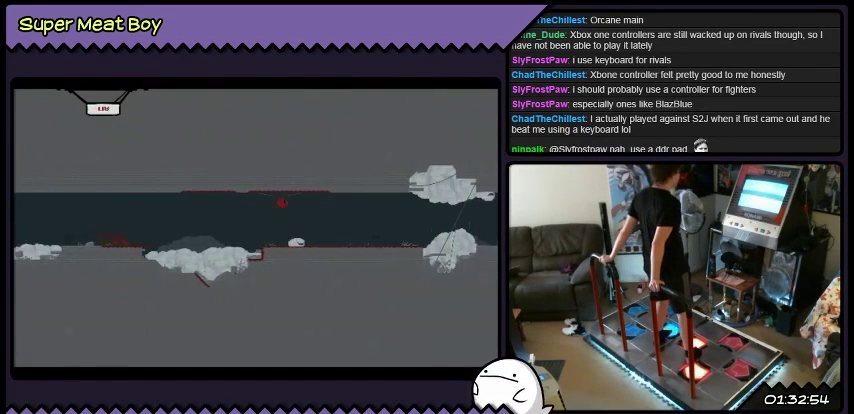
{"buttons": ["X", "DPAD_RIGHT"], "events": [[100, "A", "up"], [300, "DPAD_RIGHT", "up"], [501, "DPAD_RIGHT", "down"]]}
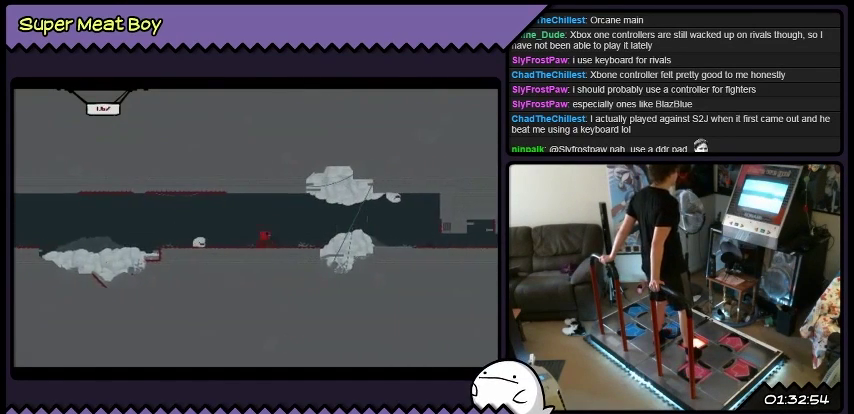
{"buttons": ["X", "DPAD_RIGHT"], "events": [[200, "A", "down"], [433, "A", "up"]]}
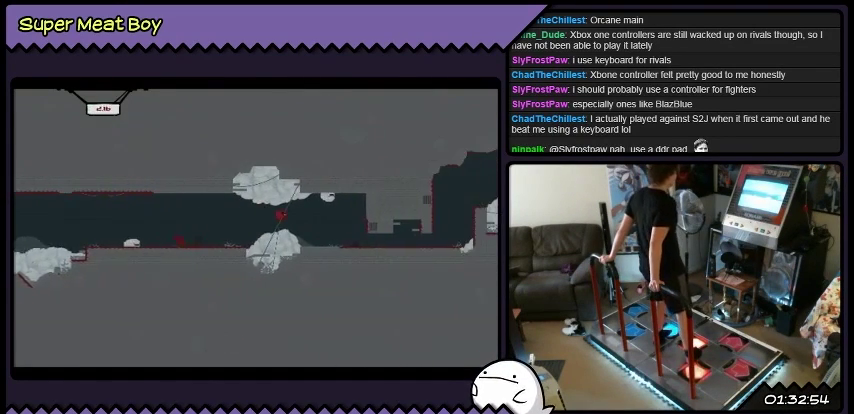
{"buttons": ["X", "DPAD_RIGHT"], "events": []}
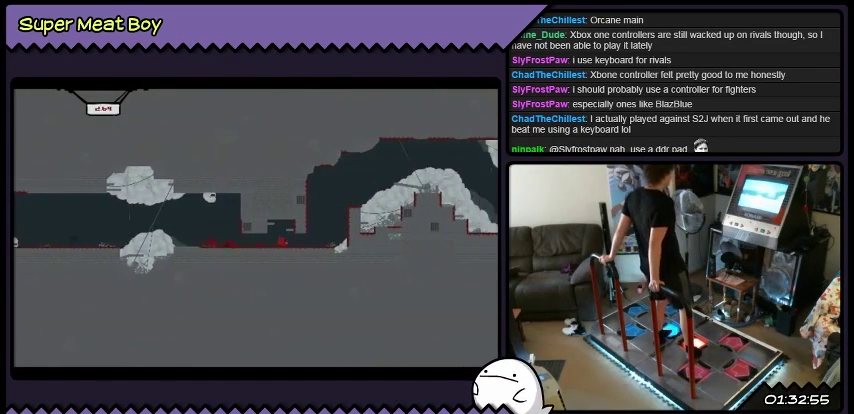
{"buttons": ["X", "DPAD_RIGHT"], "events": [[200, "DPAD_RIGHT", "up"], [400, "DPAD_RIGHT", "down"]]}
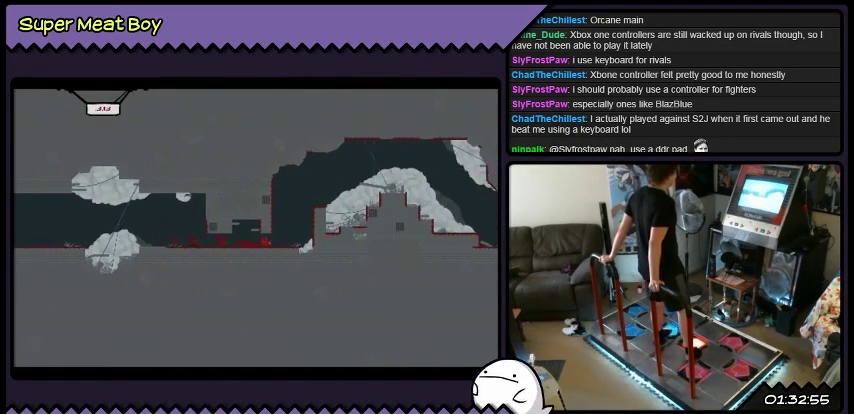
{"buttons": ["X", "DPAD_RIGHT"], "events": [[167, "DPAD_RIGHT", "up"], [334, "DPAD_RIGHT", "down"]]}
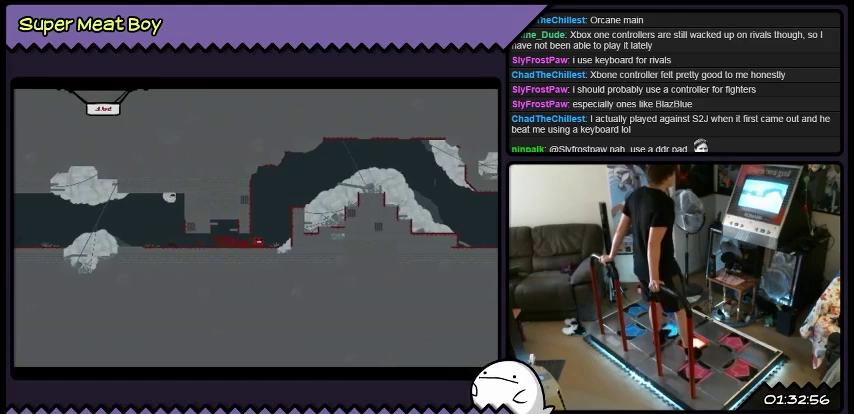
{"buttons": ["A", "X", "DPAD_LEFT"], "events": [[66, "DPAD_RIGHT", "up"], [300, "A", "down"], [467, "DPAD_LEFT", "down"]]}
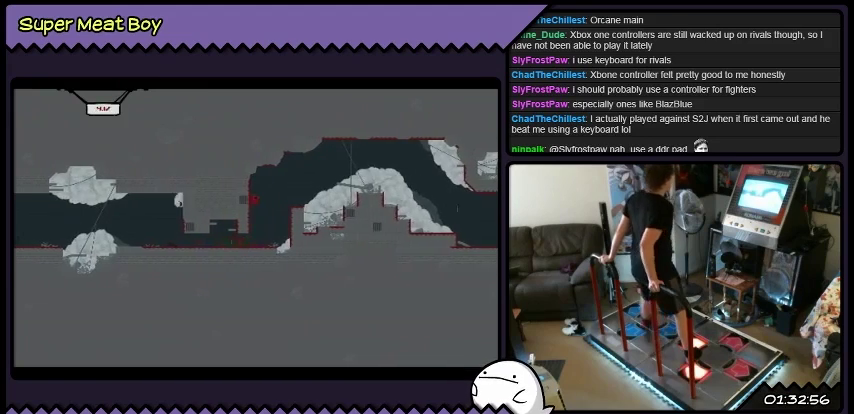
{"buttons": ["X"], "events": [[200, "A", "up"], [434, "DPAD_LEFT", "up"]]}
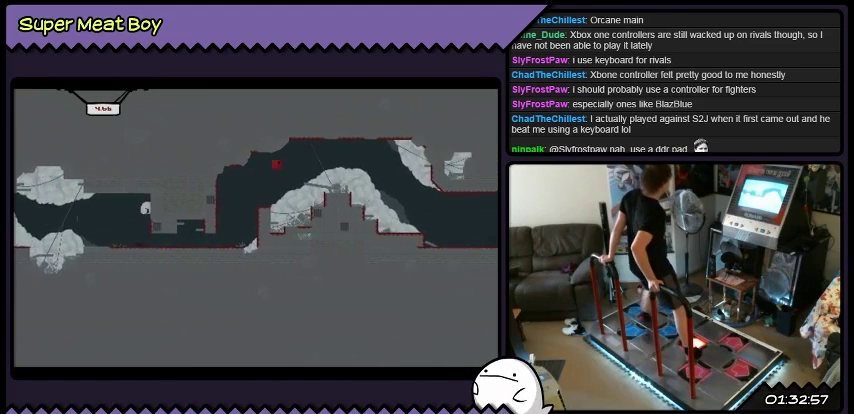
{"buttons": ["A", "X"], "events": [[100, "A", "down"]]}
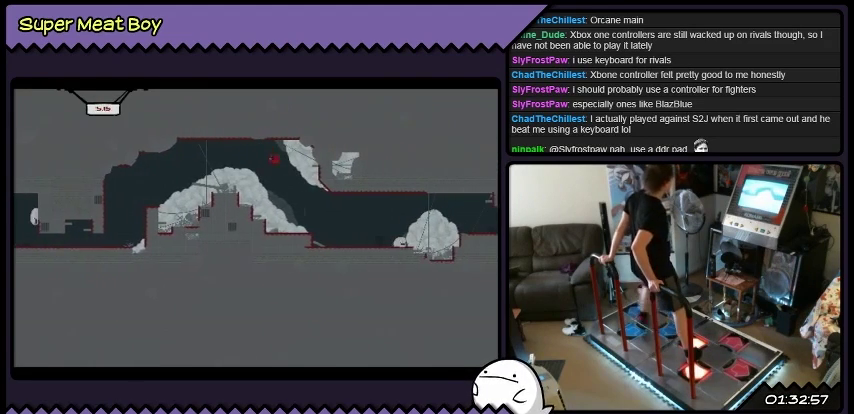
{"buttons": ["X", "DPAD_RIGHT"], "events": [[33, "A", "up"], [367, "DPAD_RIGHT", "down"]]}
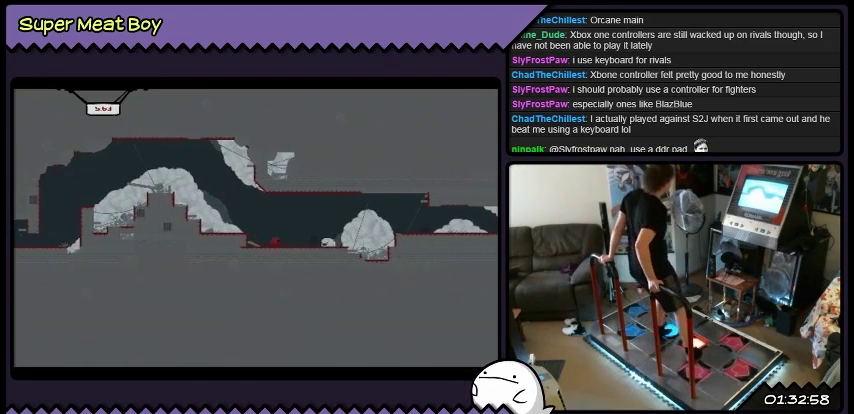
{"buttons": ["A", "X"], "events": [[166, "A", "down"], [367, "DPAD_RIGHT", "up"]]}
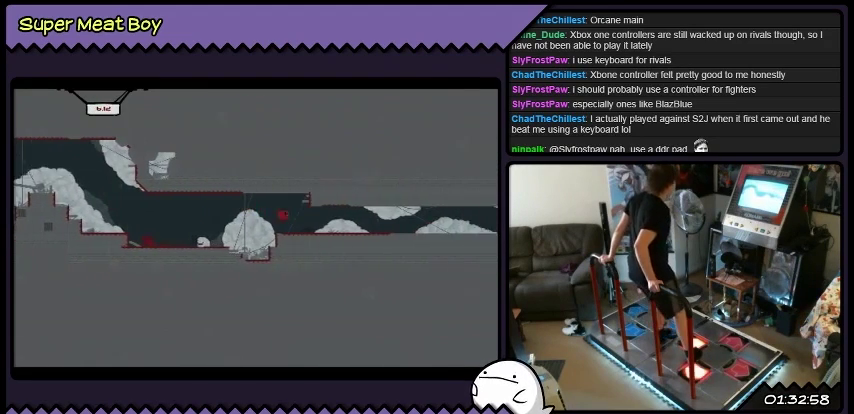
{"buttons": ["X"], "events": [[100, "A", "up"], [200, "DPAD_LEFT", "down"], [434, "DPAD_LEFT", "up"]]}
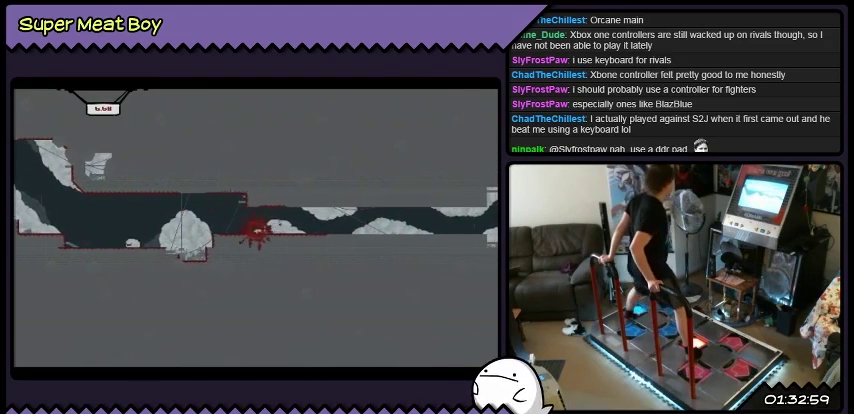
{"buttons": ["X"], "events": []}
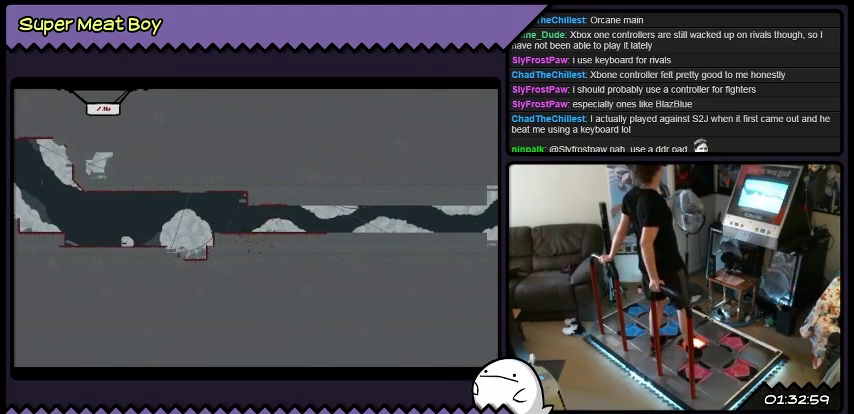
{"buttons": ["X"], "events": []}
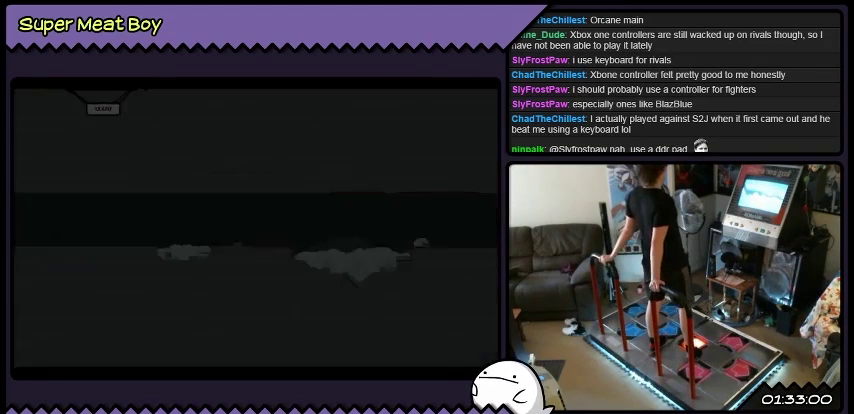
{"buttons": ["X"], "events": []}
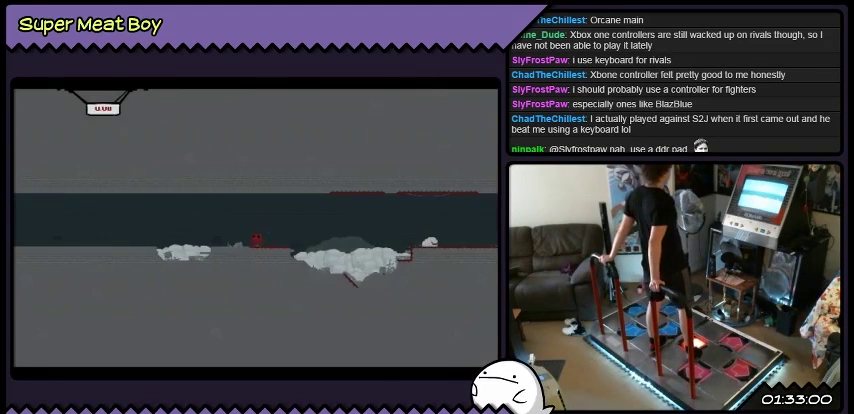
{"buttons": ["X", "DPAD_RIGHT"], "events": [[300, "DPAD_RIGHT", "down"]]}
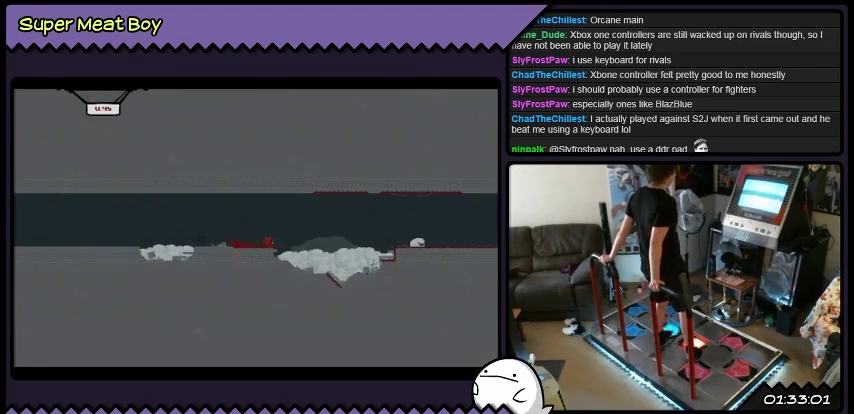
{"buttons": ["A", "X", "DPAD_RIGHT"], "events": [[100, "A", "down"]]}
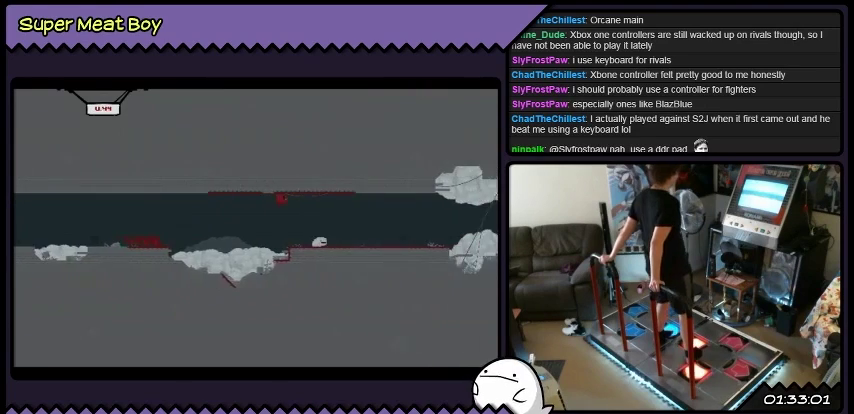
{"buttons": ["X", "DPAD_RIGHT"], "events": [[100, "A", "up"]]}
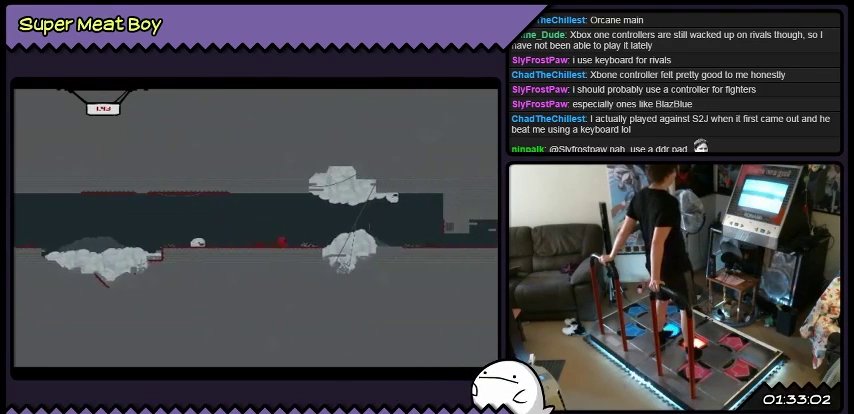
{"buttons": ["X", "DPAD_RIGHT"], "events": [[100, "A", "down"], [333, "A", "up"]]}
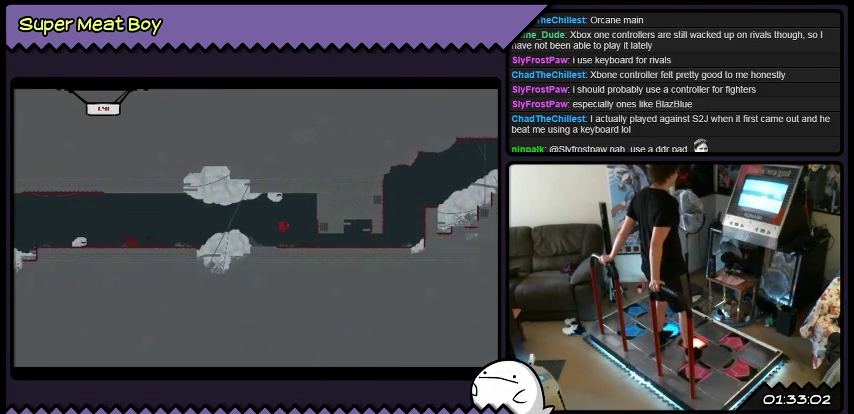
{"buttons": ["X", "DPAD_RIGHT"], "events": [[134, "DPAD_RIGHT", "up"], [334, "DPAD_RIGHT", "down"]]}
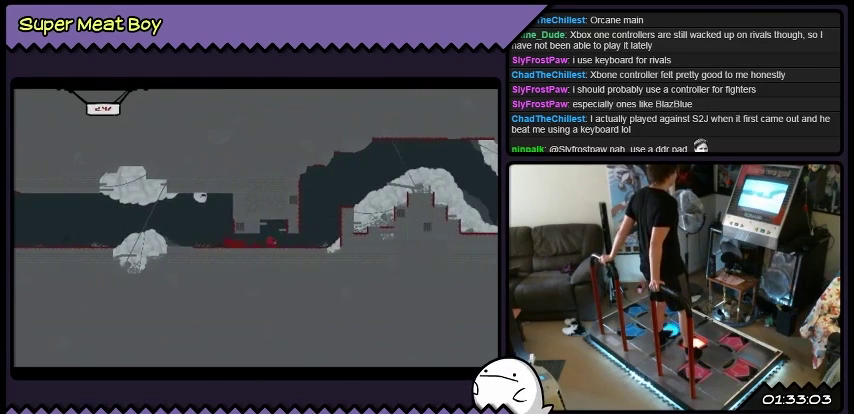
{"buttons": ["X"], "events": [[400, "DPAD_RIGHT", "up"]]}
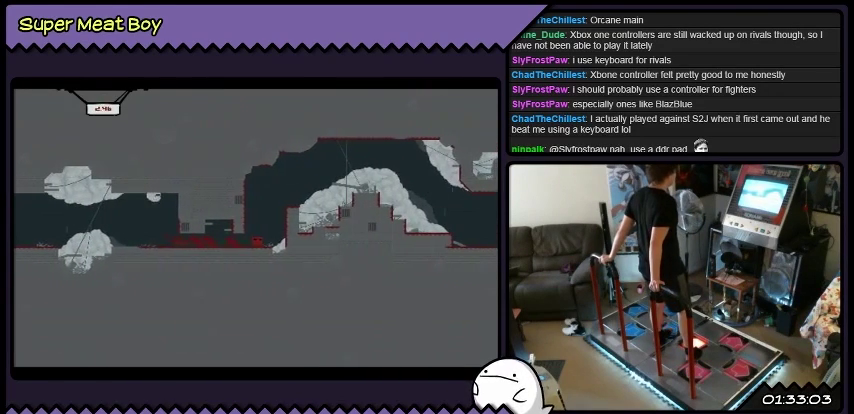
{"buttons": ["A", "X"], "events": [[200, "A", "down"]]}
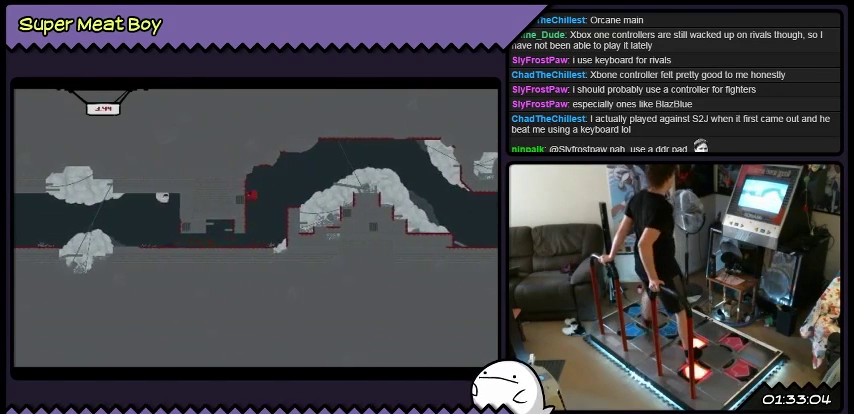
{"buttons": ["X"], "events": [[66, "DPAD_LEFT", "down"], [233, "A", "up"], [400, "DPAD_LEFT", "up"]]}